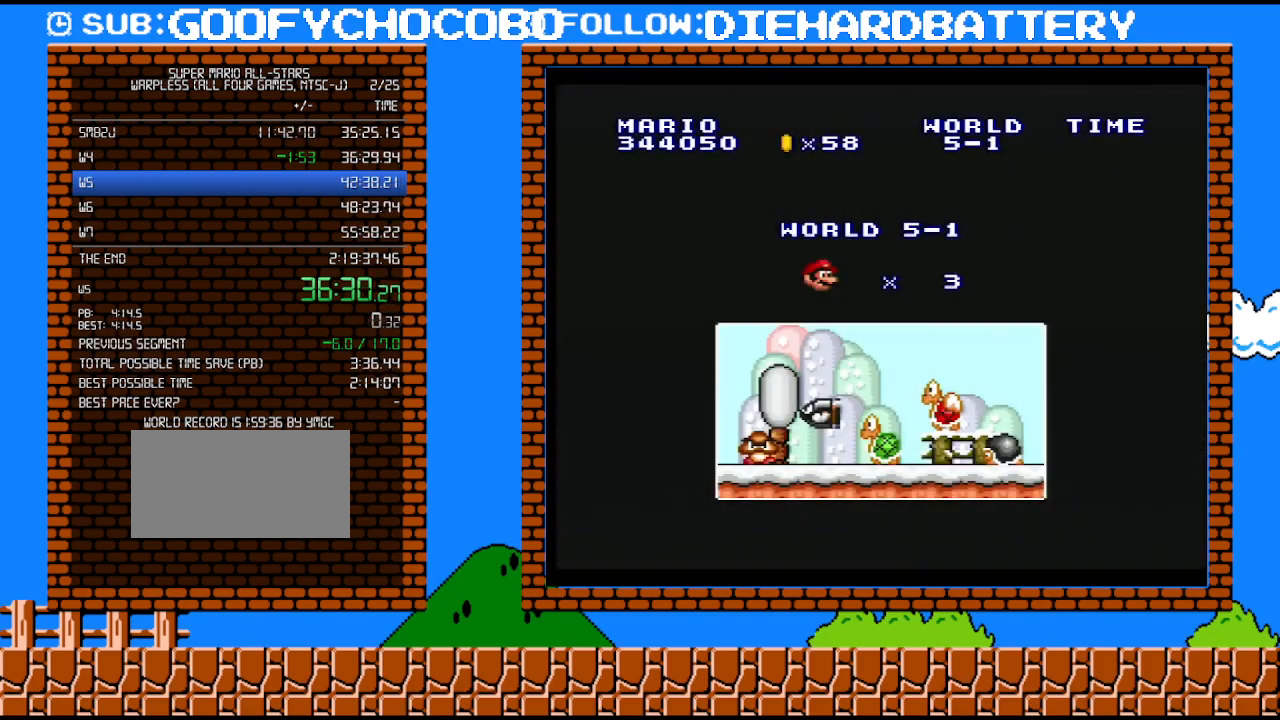
Gameplay with a controller (Nintendo layout); each line is a JSON object with the inputs held at the frame after it. "events" lists button and stick changes between this image and that frame as [ms after this image, input, new state], when the widget could be followed in between. Not read: HOME L3 R3.
{"buttons": ["Y", "DPAD_RIGHT"], "events": [[117, "B", "down"], [150, "DPAD_RIGHT", "down"], [250, "B", "up"], [400, "Y", "down"]]}
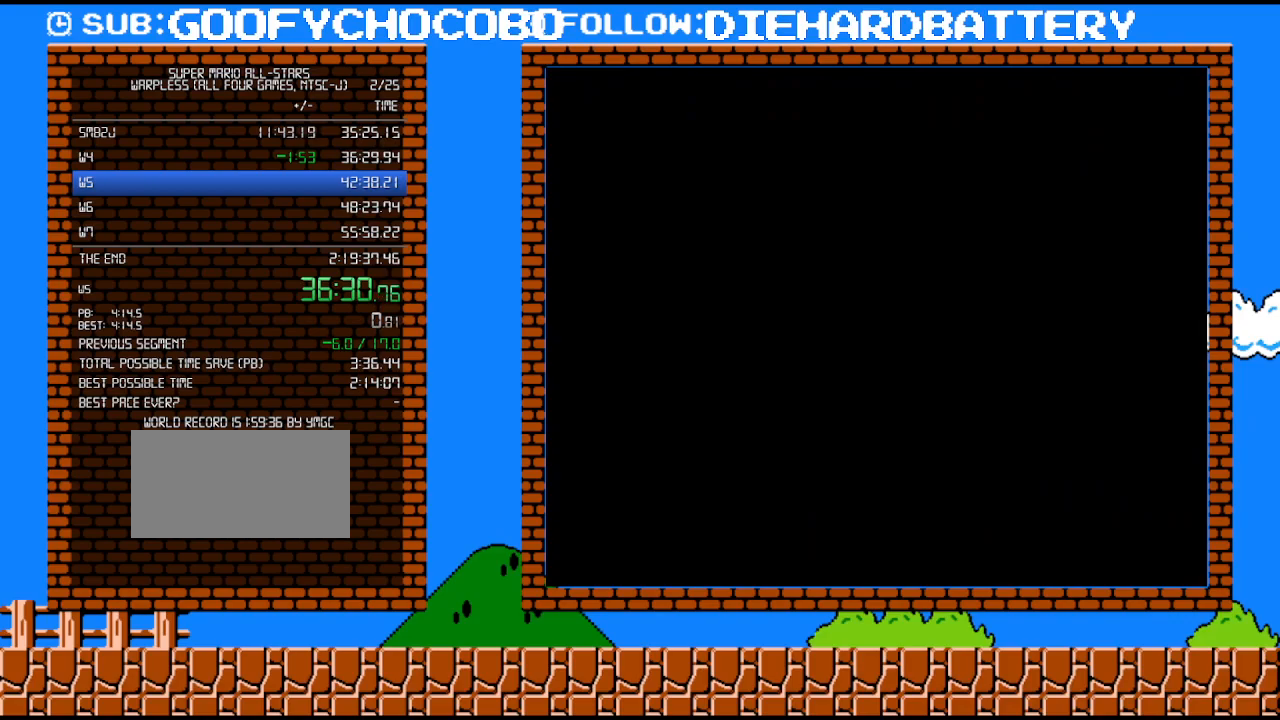
{"buttons": ["Y", "DPAD_RIGHT"], "events": []}
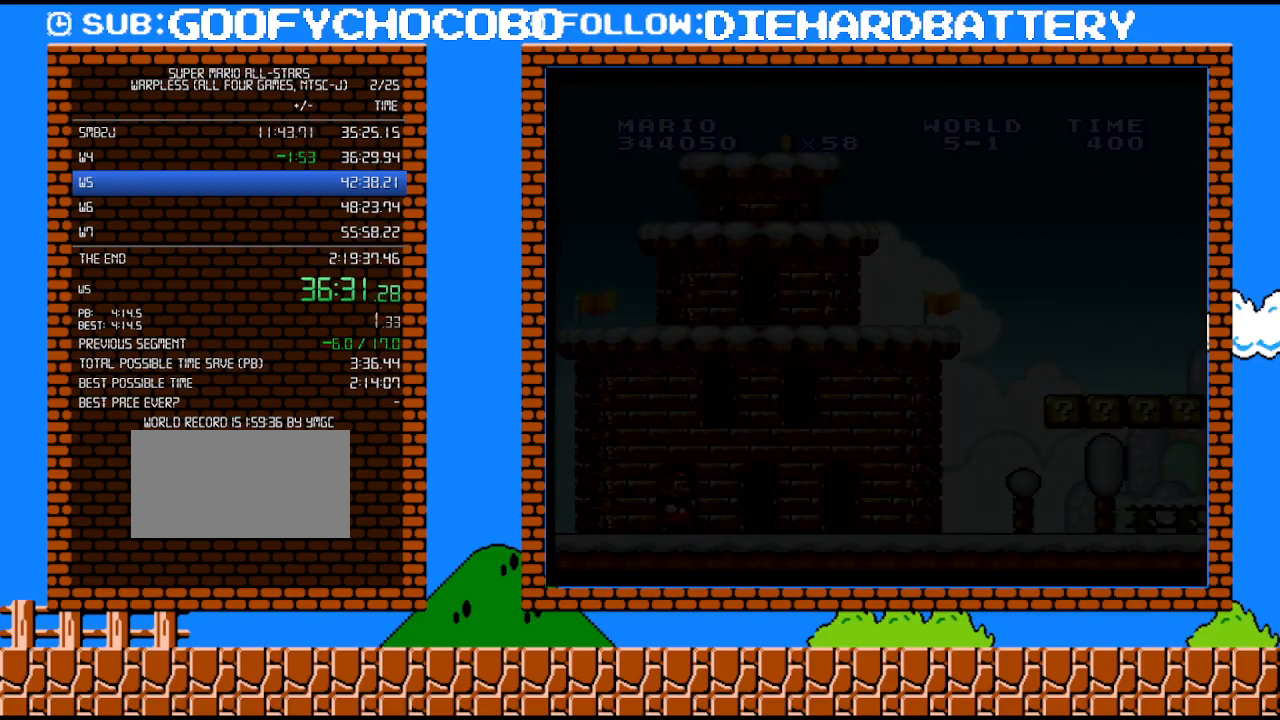
{"buttons": ["Y", "DPAD_RIGHT"], "events": []}
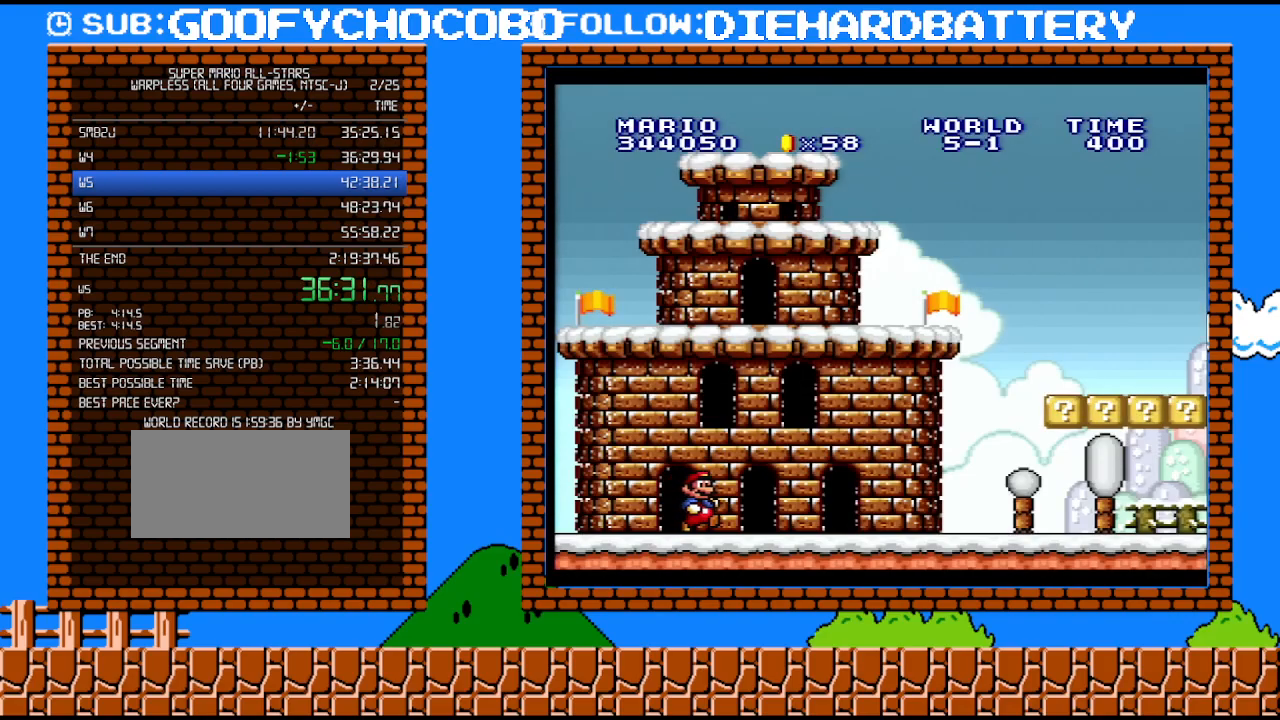
{"buttons": ["Y", "DPAD_RIGHT"], "events": []}
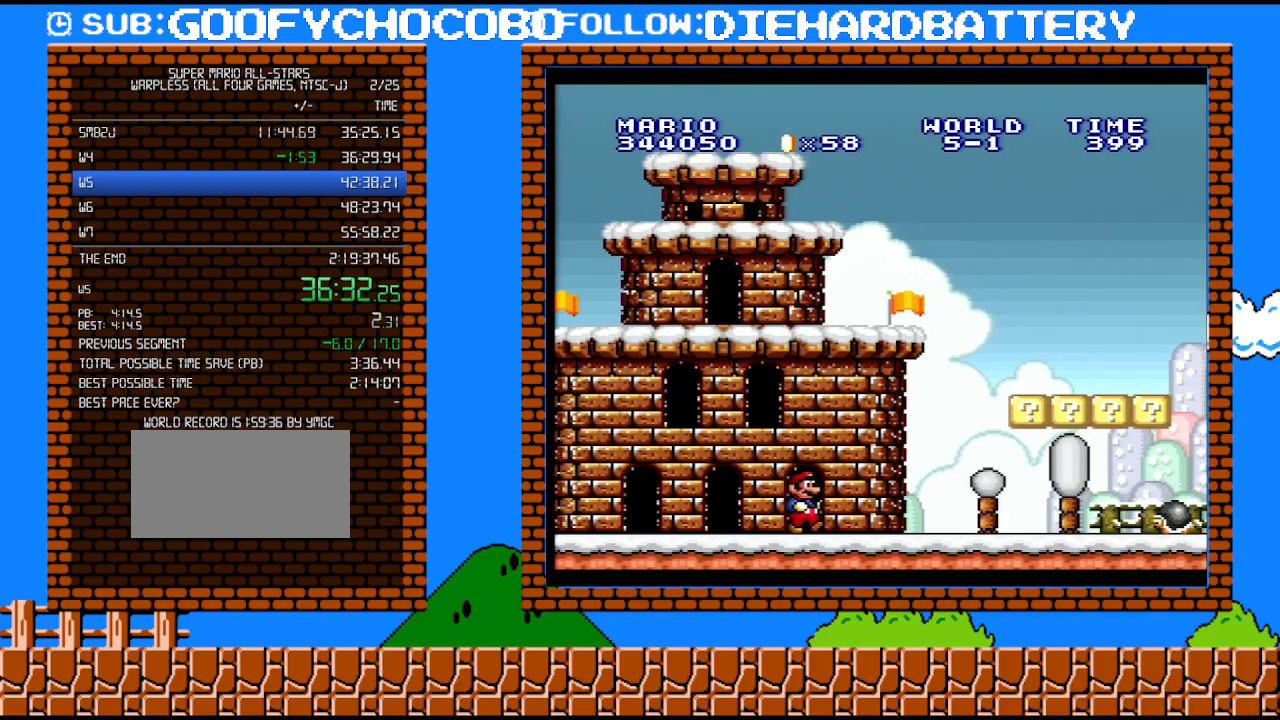
{"buttons": ["B", "Y", "DPAD_RIGHT"], "events": [[150, "B", "down"]]}
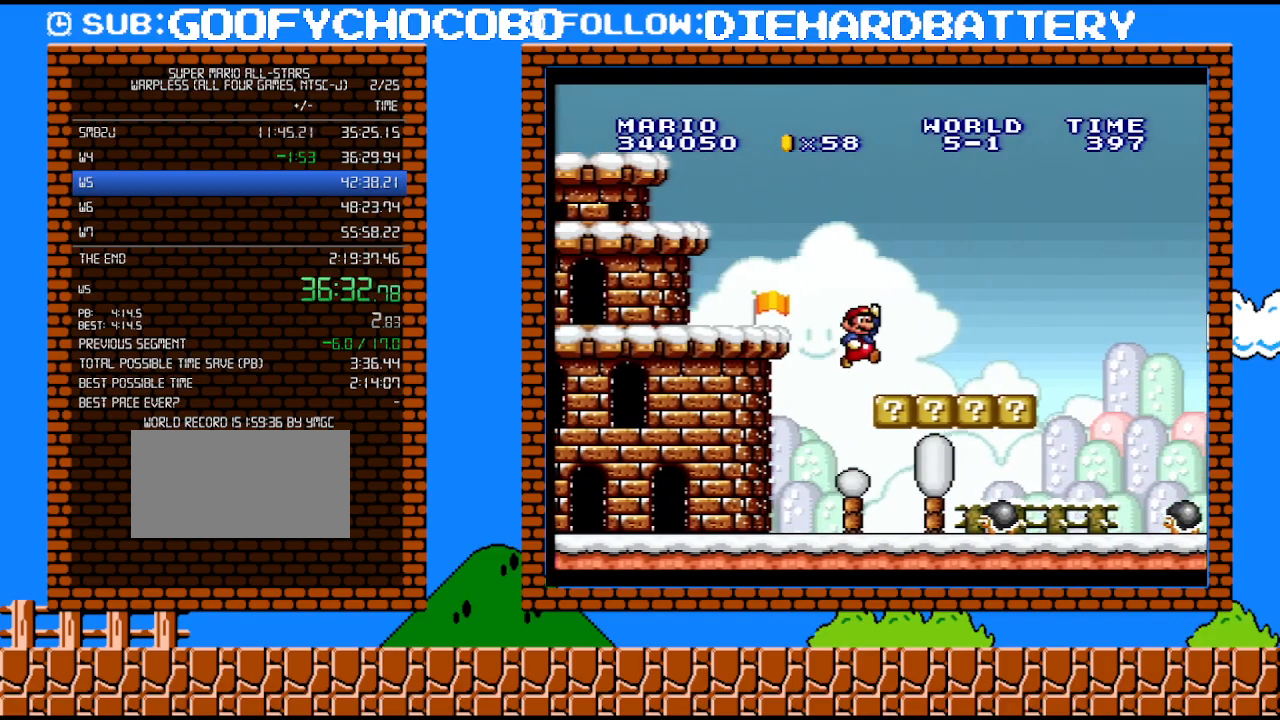
{"buttons": ["B", "Y", "DPAD_RIGHT"], "events": [[217, "B", "up"], [500, "B", "down"]]}
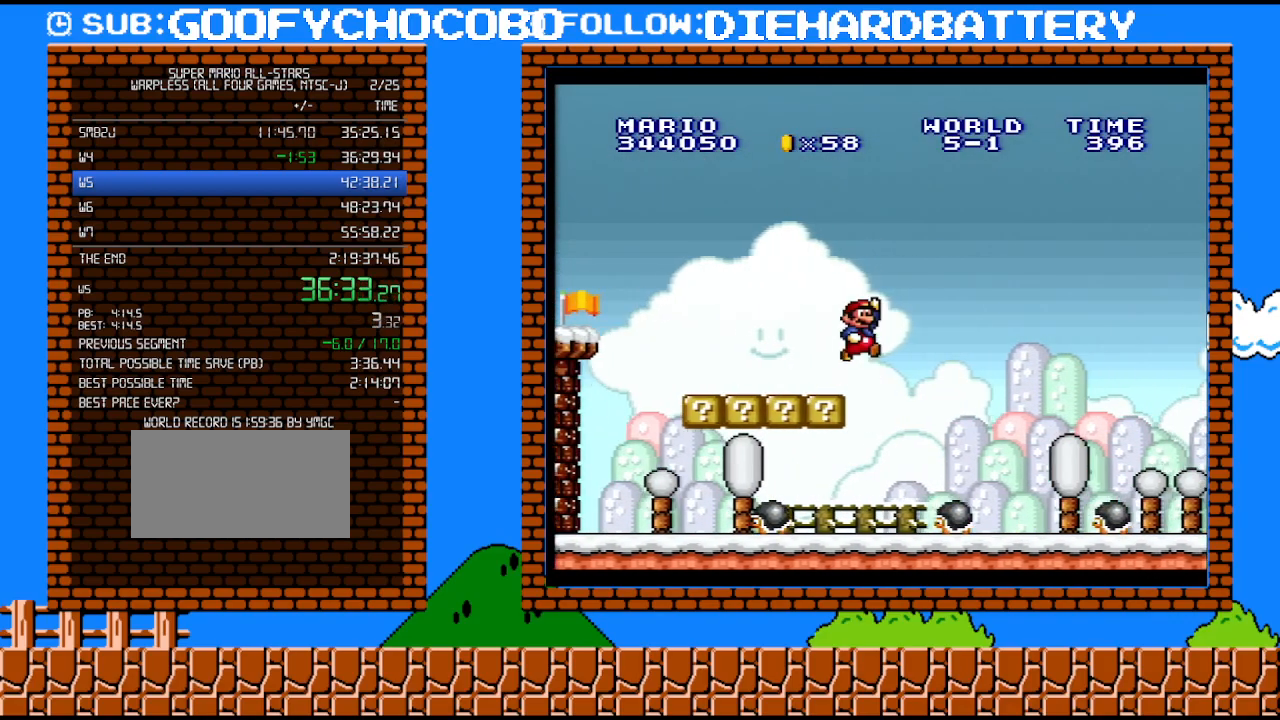
{"buttons": ["Y", "DPAD_RIGHT"], "events": [[500, "B", "up"]]}
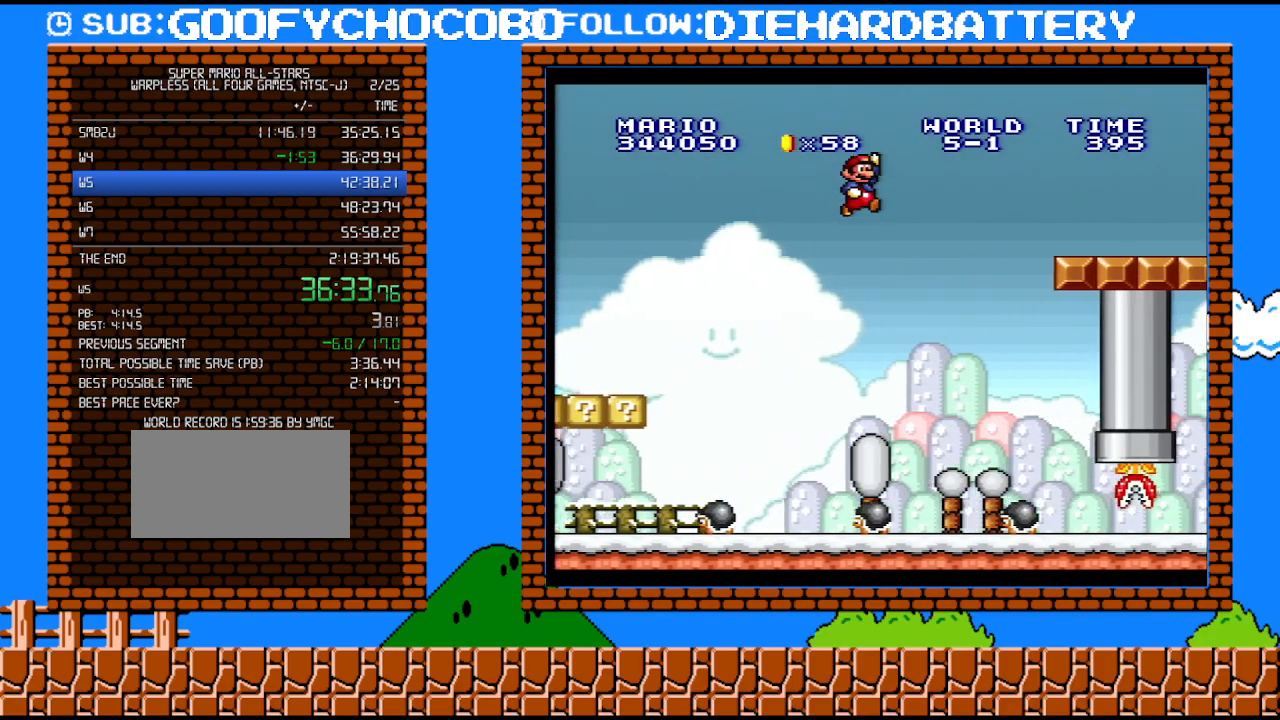
{"buttons": ["Y", "DPAD_DOWN"], "events": [[150, "DPAD_RIGHT", "up"], [467, "DPAD_DOWN", "down"]]}
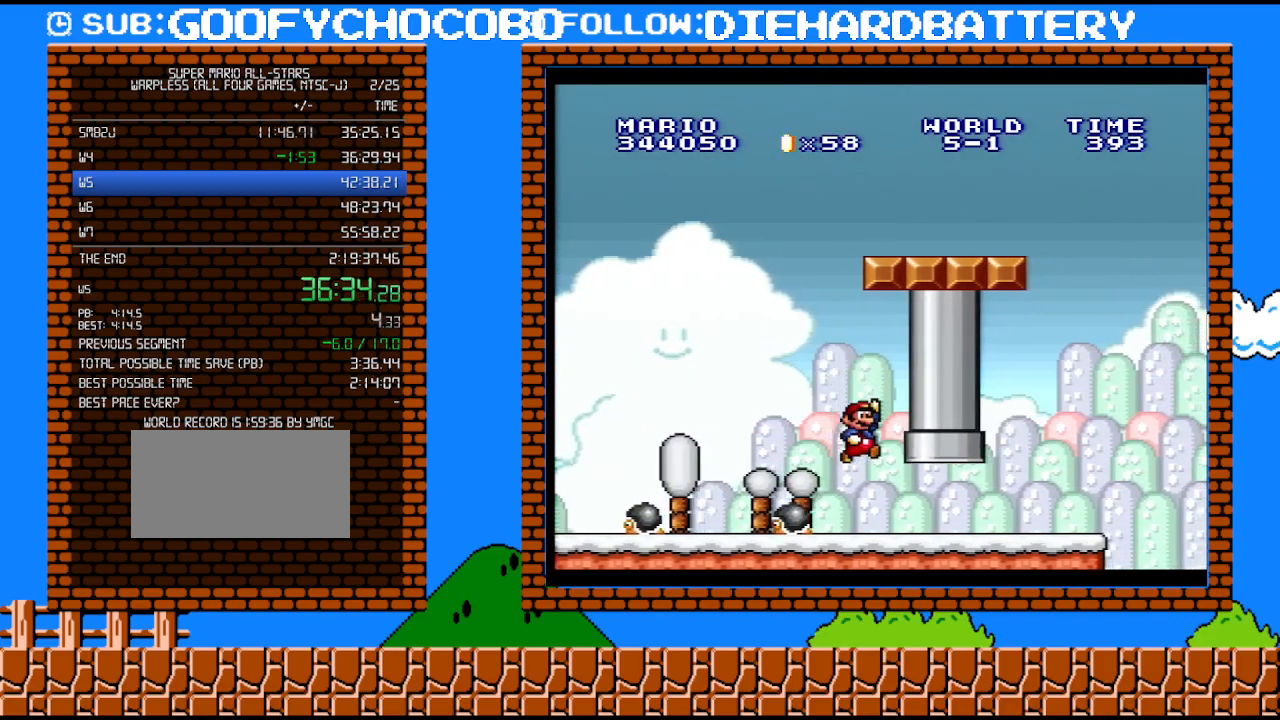
{"buttons": ["Y", "DPAD_LEFT"], "events": [[367, "DPAD_DOWN", "up"], [467, "DPAD_LEFT", "down"]]}
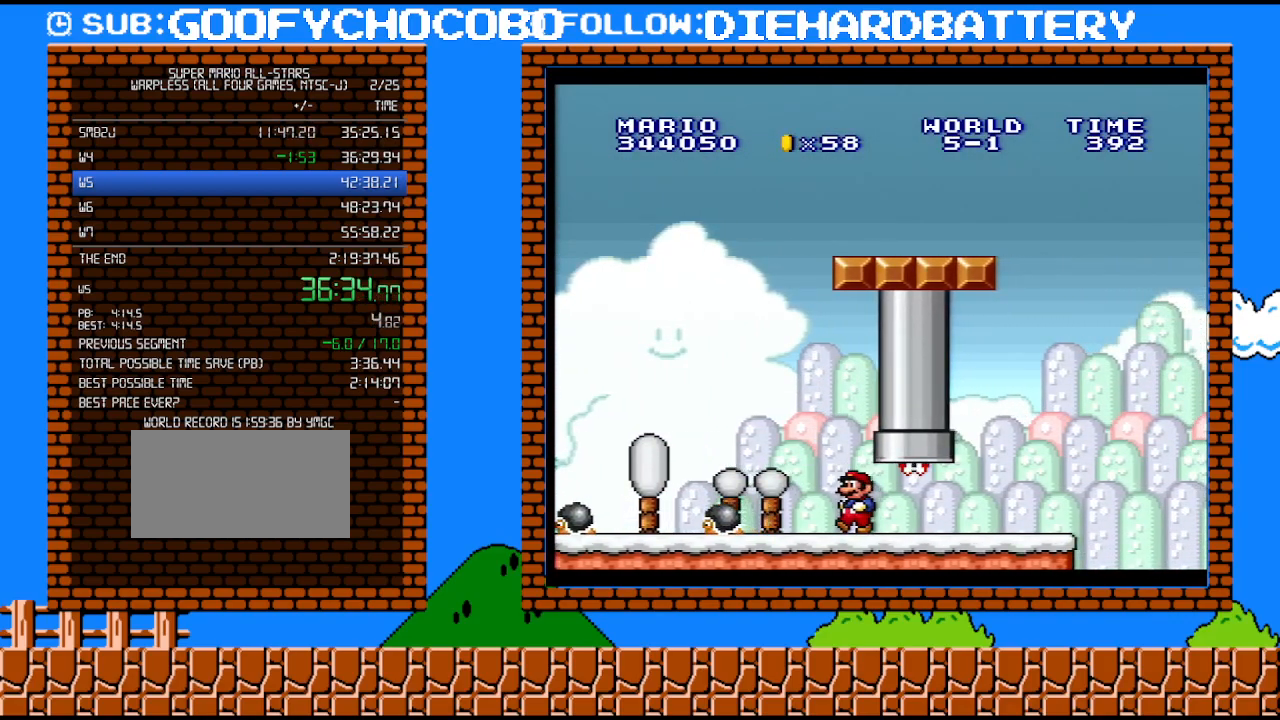
{"buttons": ["Y"], "events": [[250, "DPAD_LEFT", "up"], [283, "DPAD_RIGHT", "down"], [400, "DPAD_RIGHT", "up"]]}
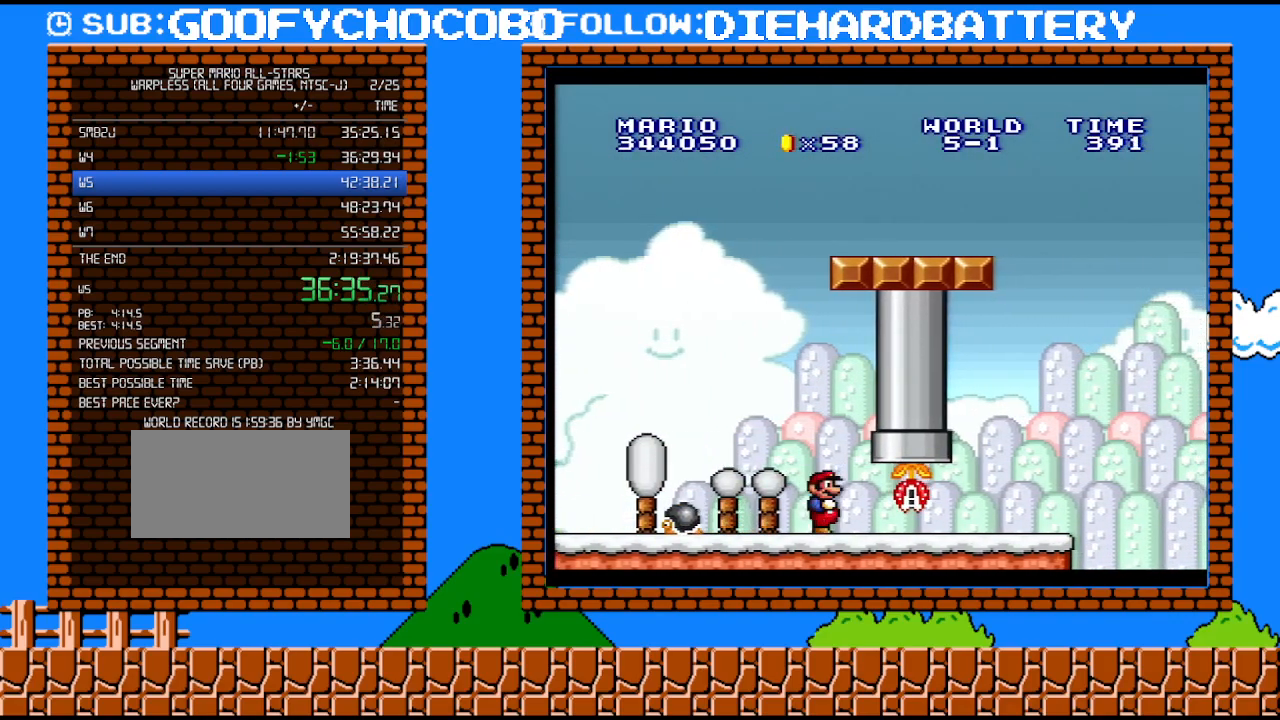
{"buttons": ["Y", "DPAD_RIGHT"], "events": [[367, "DPAD_RIGHT", "down"]]}
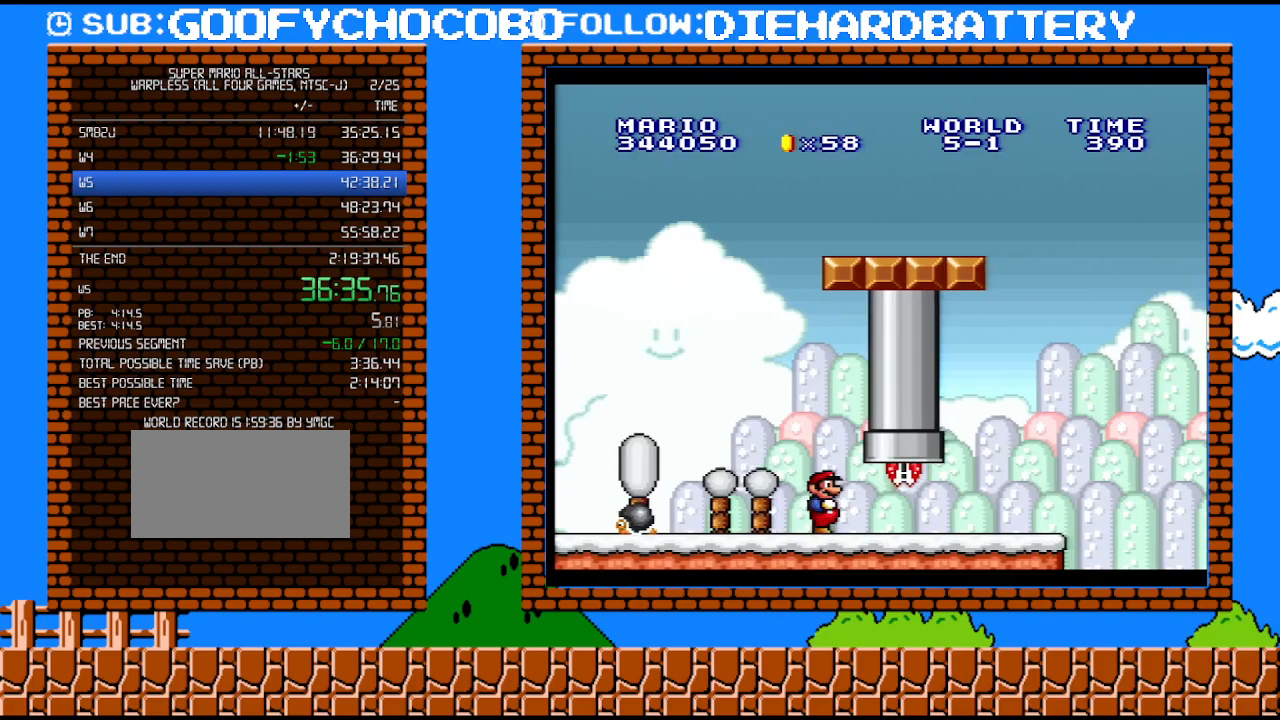
{"buttons": ["Y", "DPAD_RIGHT"], "events": []}
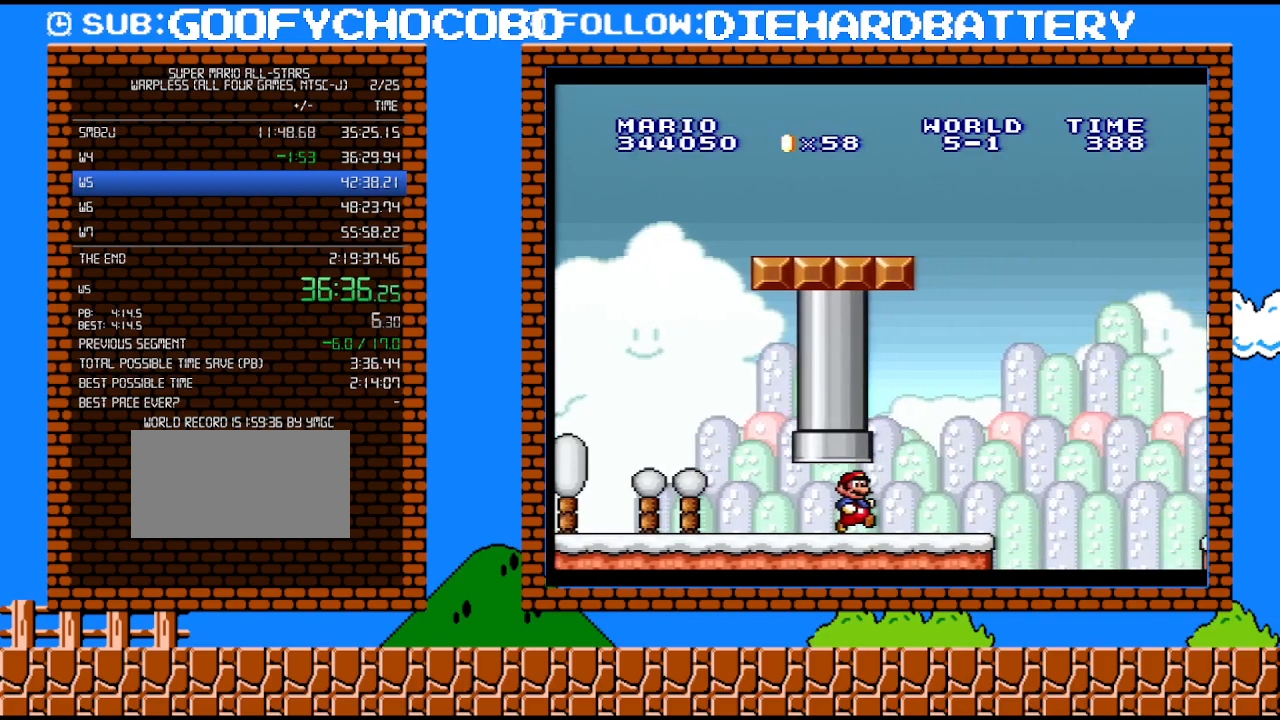
{"buttons": ["B", "Y", "DPAD_UP", "DPAD_RIGHT"], "events": [[283, "B", "down"], [333, "DPAD_UP", "down"]]}
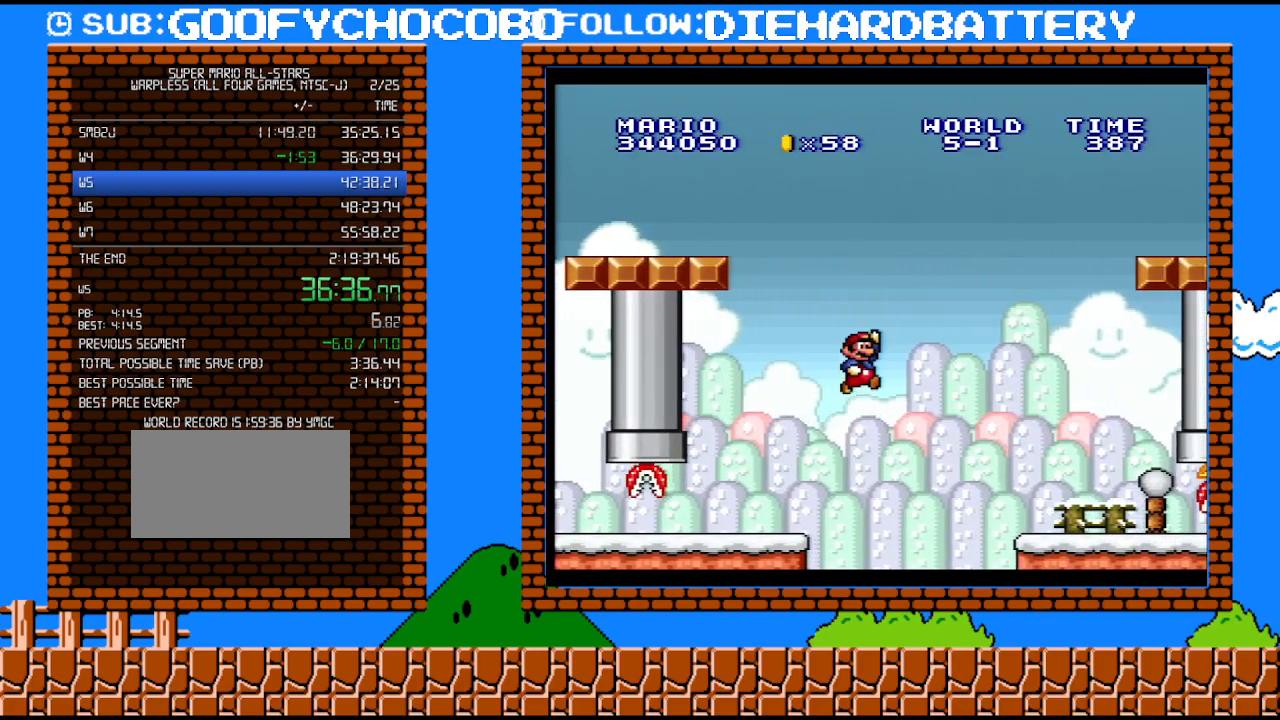
{"buttons": ["Y", "DPAD_RIGHT"], "events": [[333, "B", "up"], [400, "DPAD_UP", "up"]]}
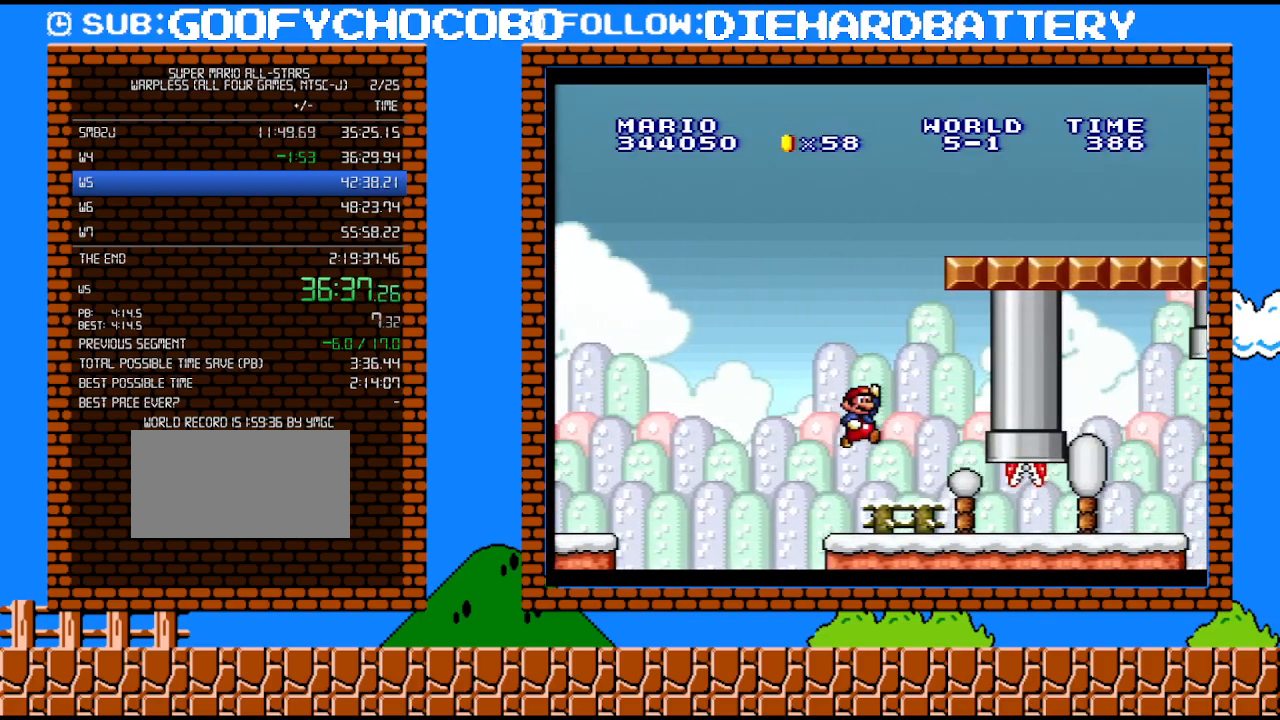
{"buttons": ["Y", "DPAD_UP", "DPAD_RIGHT"], "events": [[300, "DPAD_UP", "down"]]}
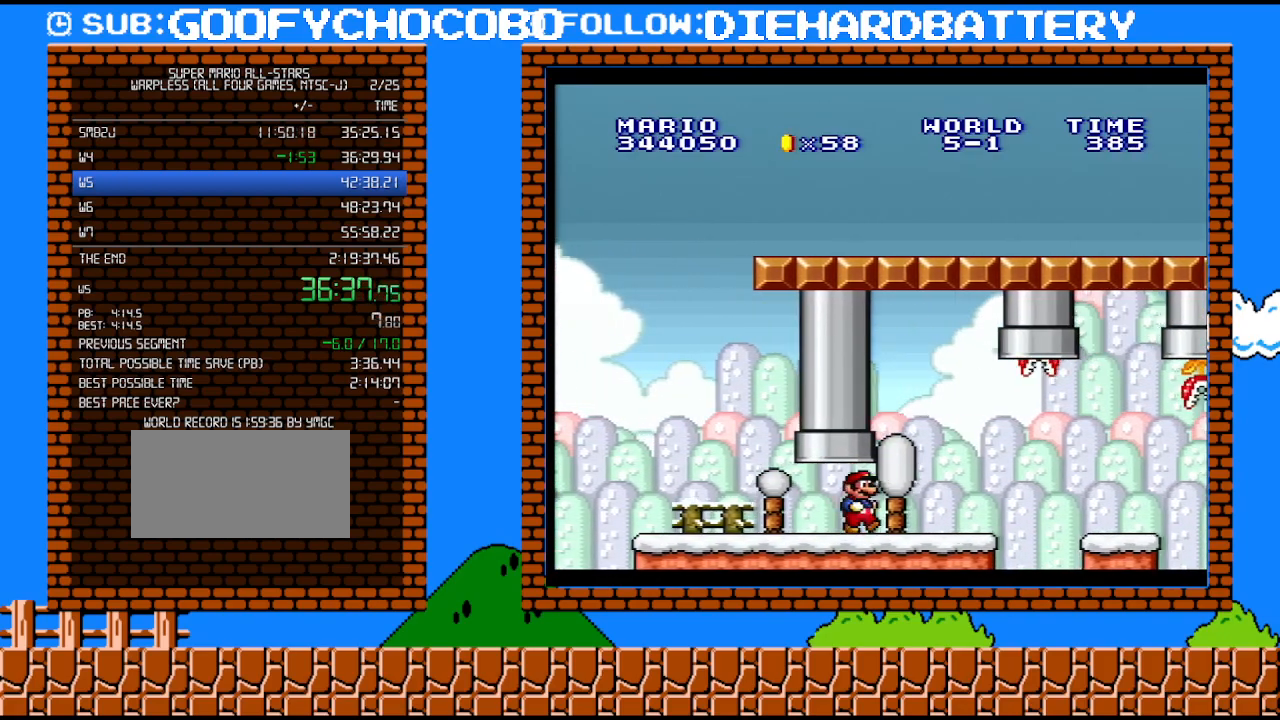
{"buttons": ["Y", "DPAD_DOWN", "DPAD_RIGHT"], "events": [[67, "DPAD_UP", "up"], [117, "DPAD_DOWN", "down"], [117, "DPAD_RIGHT", "up"], [150, "B", "down"], [250, "DPAD_RIGHT", "down"], [283, "B", "up"], [283, "DPAD_DOWN", "up"], [500, "DPAD_DOWN", "down"]]}
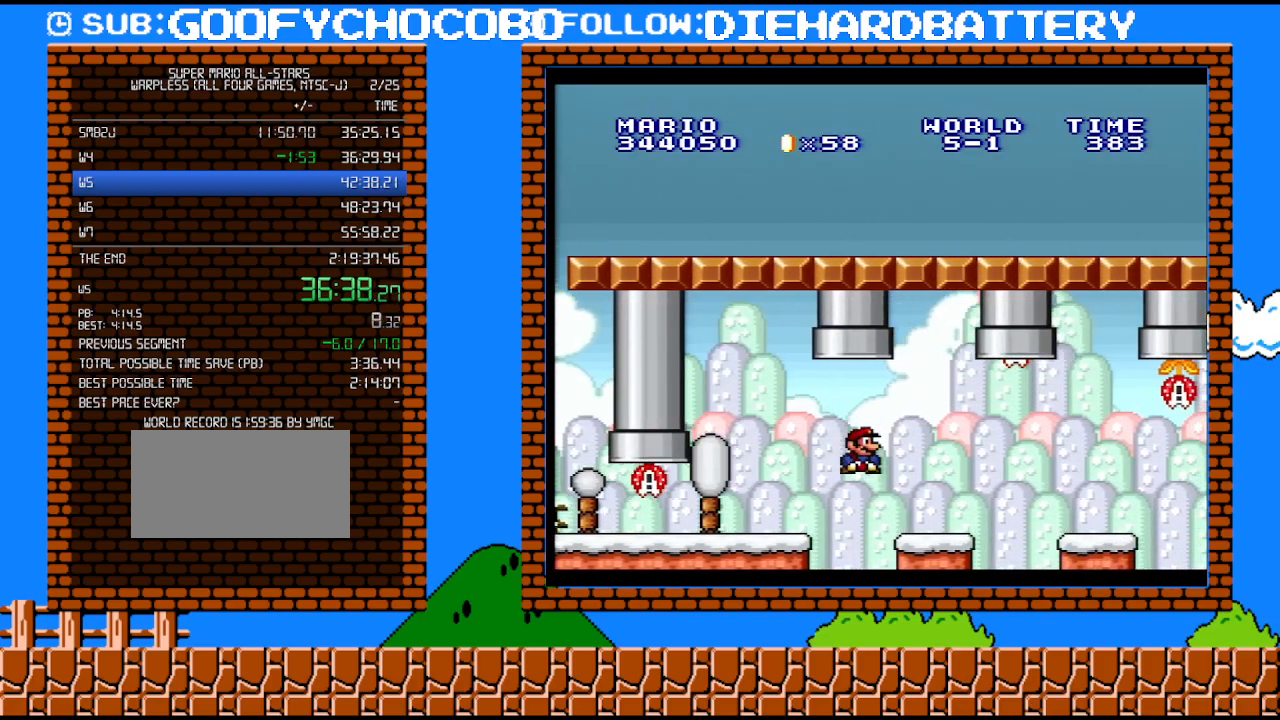
{"buttons": ["Y"], "events": [[33, "DPAD_RIGHT", "up"], [217, "B", "down"], [283, "B", "up"], [333, "DPAD_DOWN", "up"]]}
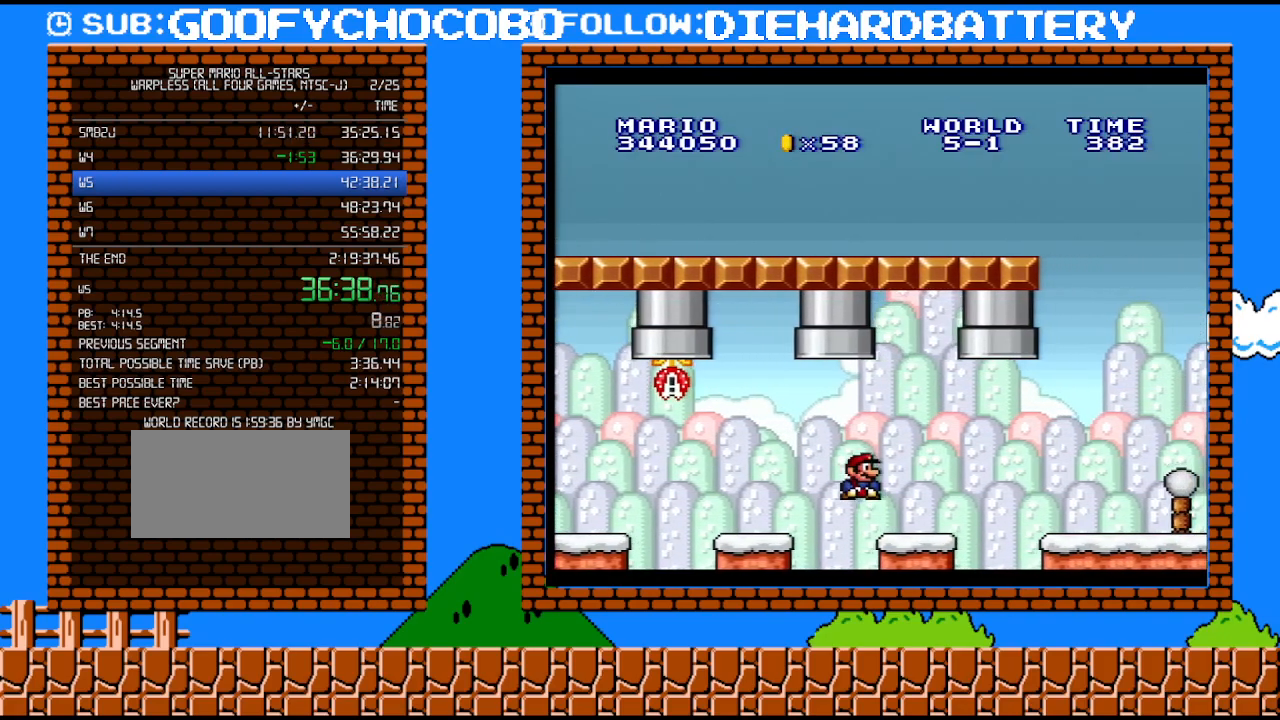
{"buttons": ["Y", "DPAD_RIGHT"], "events": [[83, "DPAD_DOWN", "down"], [183, "B", "down"], [283, "B", "up"], [283, "DPAD_DOWN", "up"], [367, "DPAD_RIGHT", "down"]]}
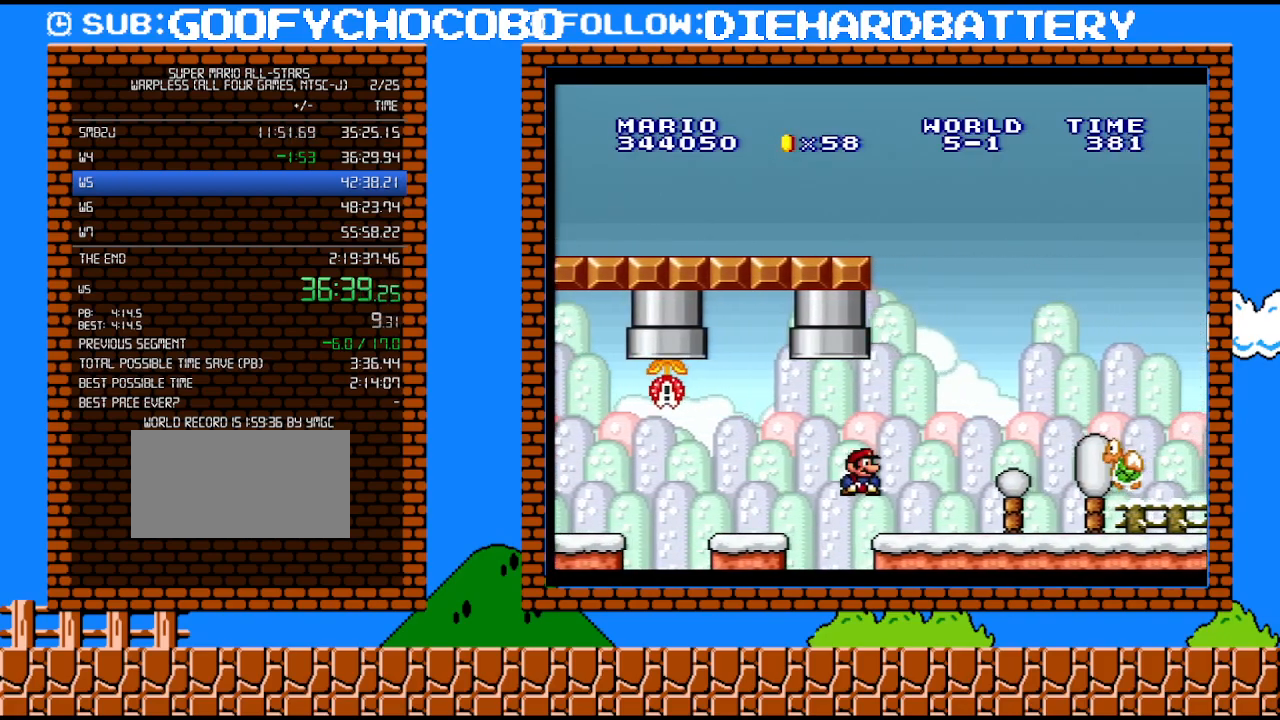
{"buttons": ["B", "Y", "DPAD_RIGHT"], "events": [[183, "B", "down"]]}
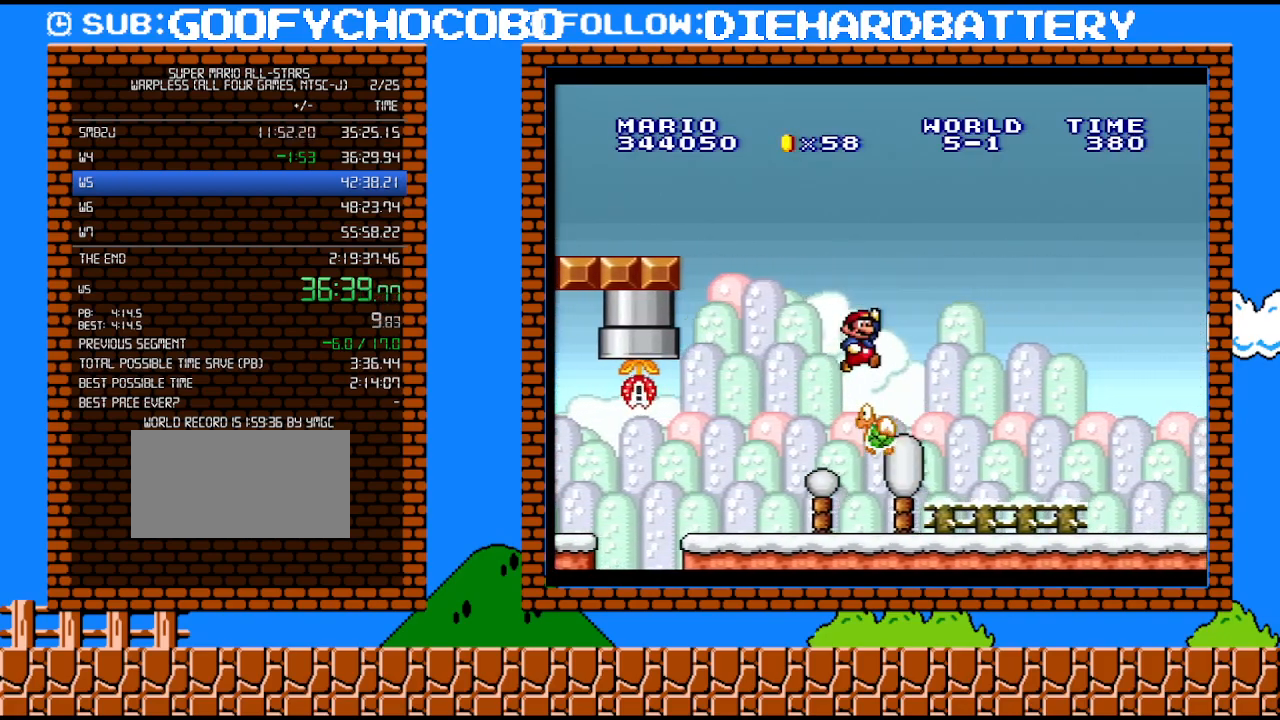
{"buttons": ["Y", "DPAD_RIGHT"], "events": [[50, "B", "up"]]}
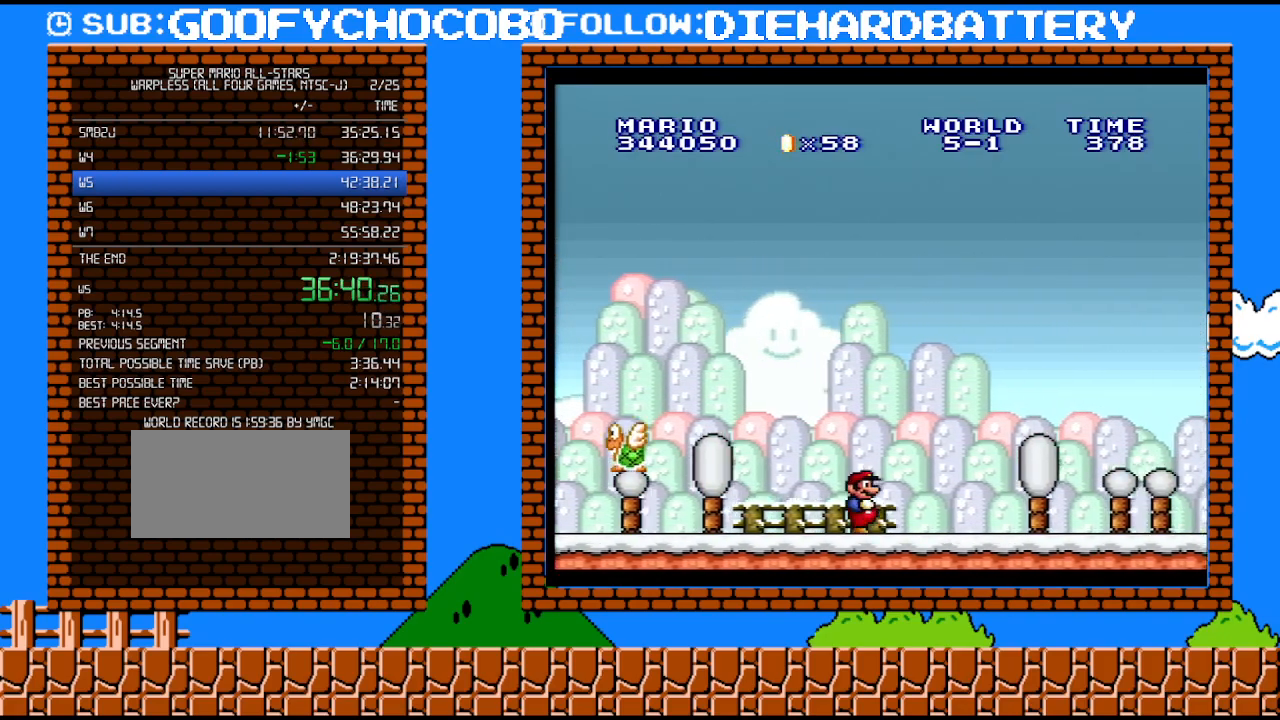
{"buttons": ["B", "Y", "DPAD_RIGHT"], "events": [[467, "B", "down"]]}
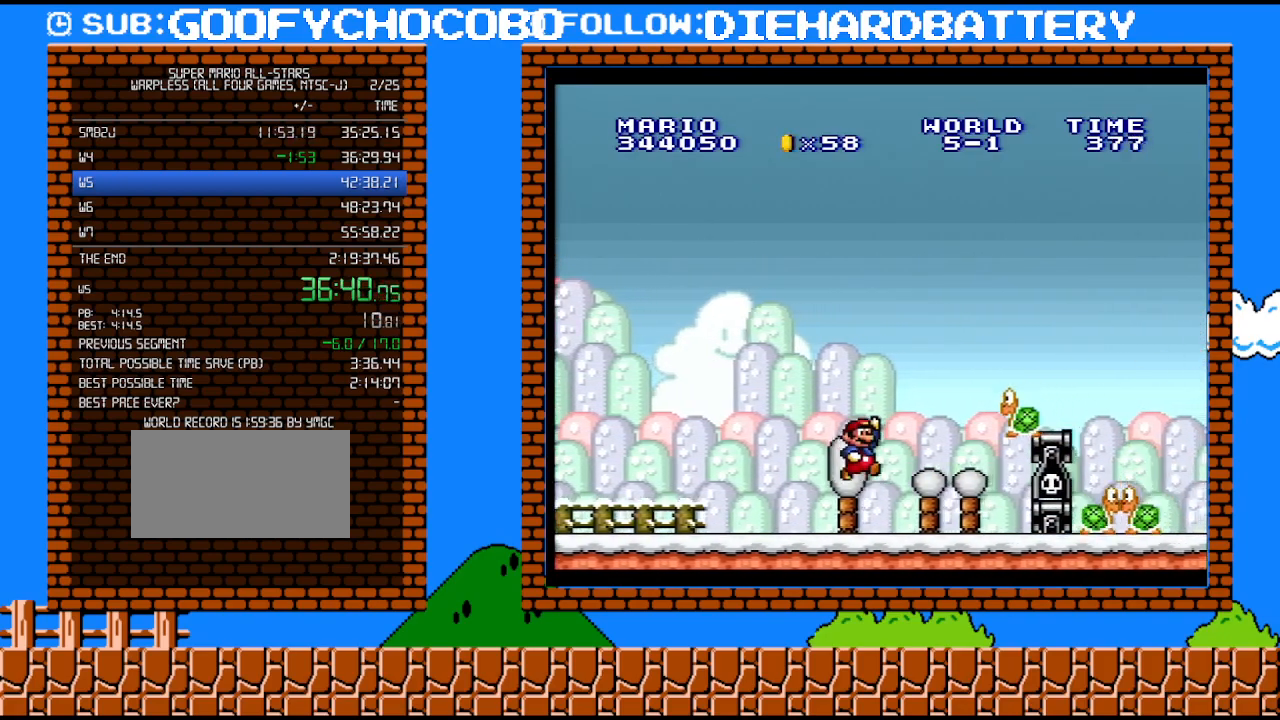
{"buttons": ["Y", "DPAD_RIGHT"], "events": [[250, "B", "up"]]}
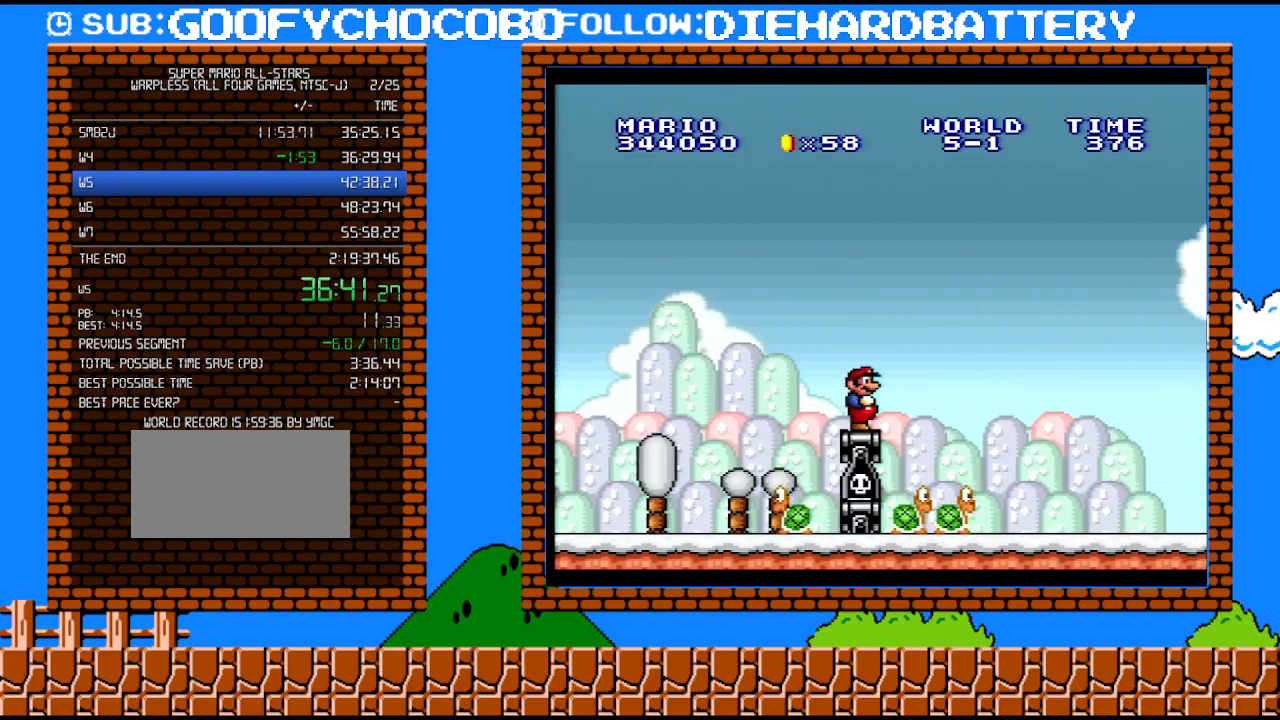
{"buttons": ["Y", "DPAD_RIGHT"], "events": []}
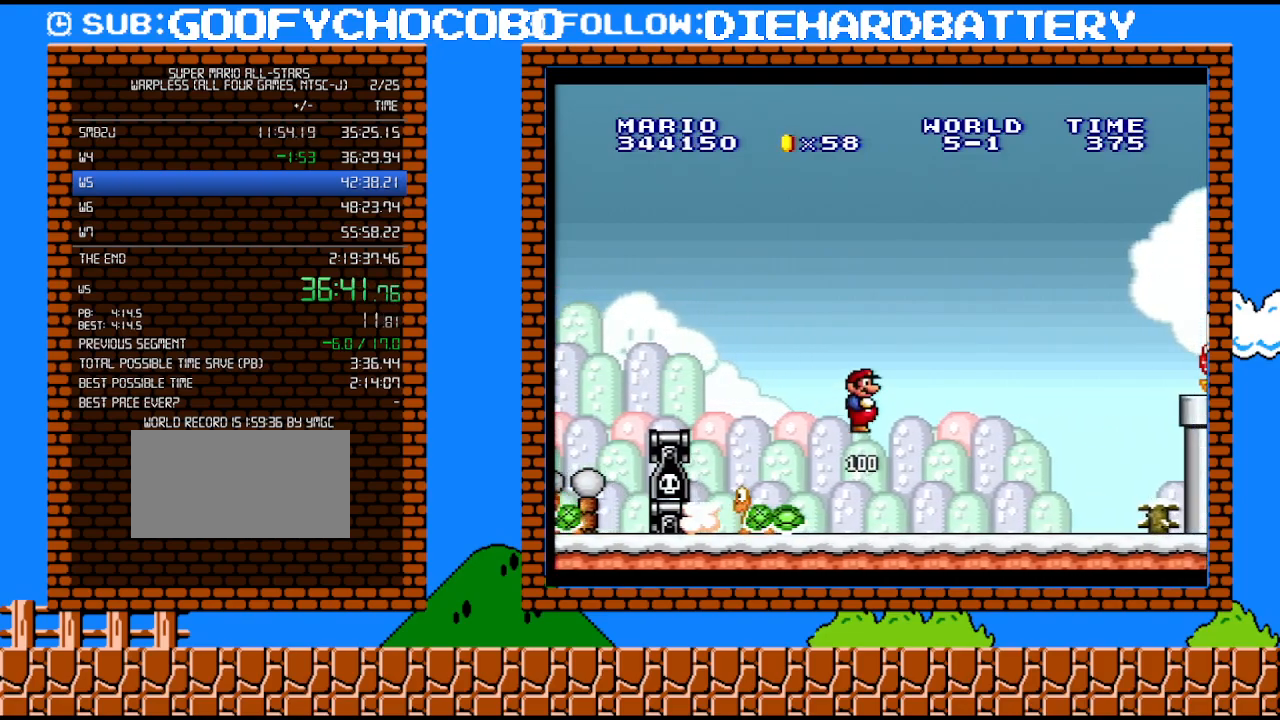
{"buttons": ["Y", "DPAD_RIGHT"], "events": []}